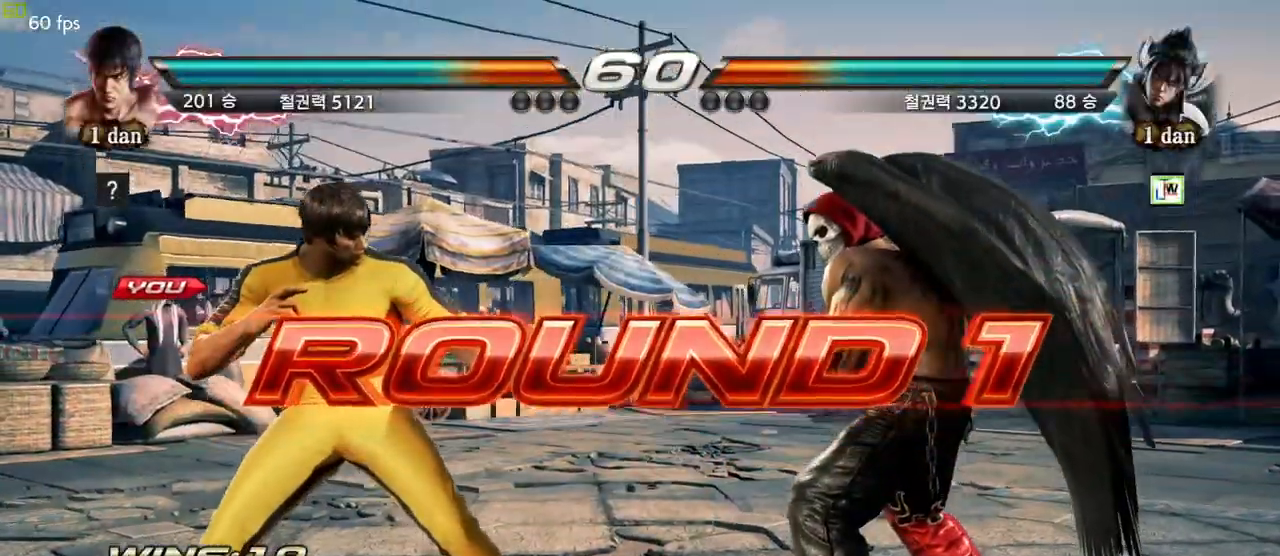
Gameplay with a controller (arcade stick); each line is a JSON object with the inputs held at the frame after it (dt_ms = milliseconds from this image to that frame). "events" lists button and stick changes between this image and that frame as [ms after this image, input, new state], when the widget could be followed in between. Not read: L3 R3.
{"dt_ms": 500, "buttons": [], "left_stick": "right", "events": [[117, "left_stick", "right"], [233, "left_stick", "center"], [367, "left_stick", "down"], [450, "left_stick", "right"]]}
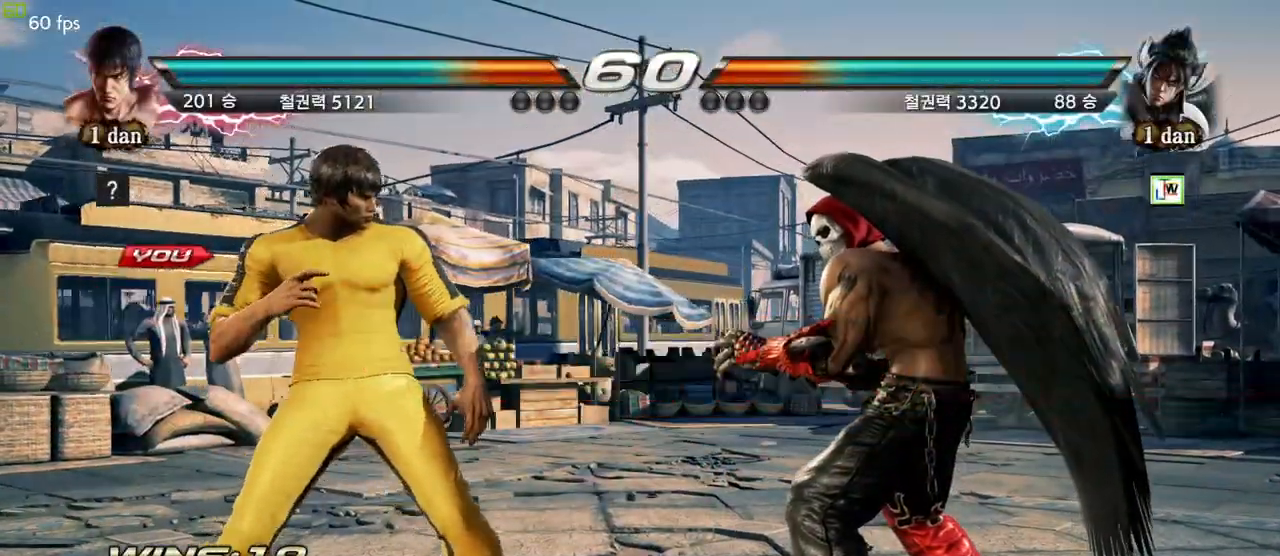
{"dt_ms": 500, "buttons": [], "left_stick": "center", "events": [[33, "left_stick", "center"]]}
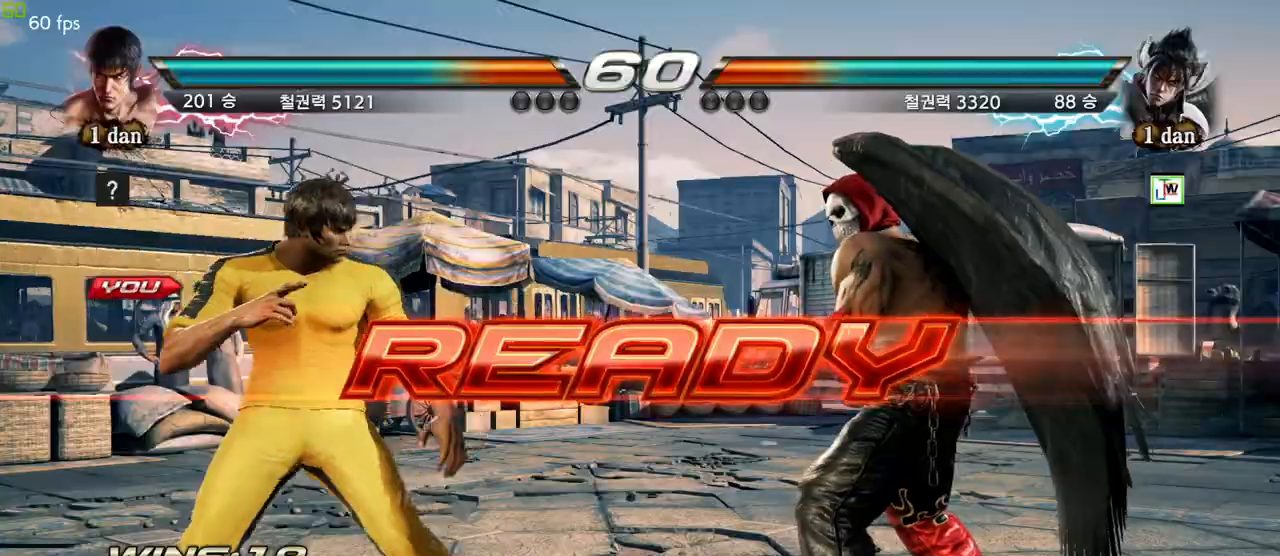
{"dt_ms": 500, "buttons": [], "left_stick": "center", "events": []}
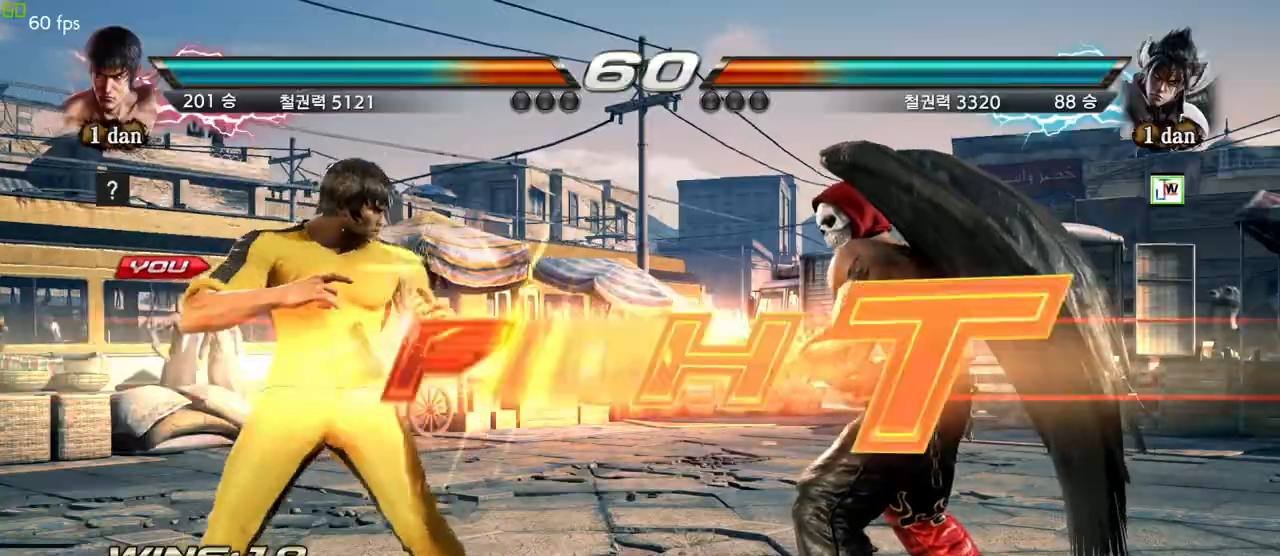
{"dt_ms": 500, "buttons": [], "left_stick": "down-left", "events": [[367, "left_stick", "down-left"], [417, "CIRCLE", "down"], [433, "R2", "down"], [450, "R2", "up"], [500, "CIRCLE", "up"]]}
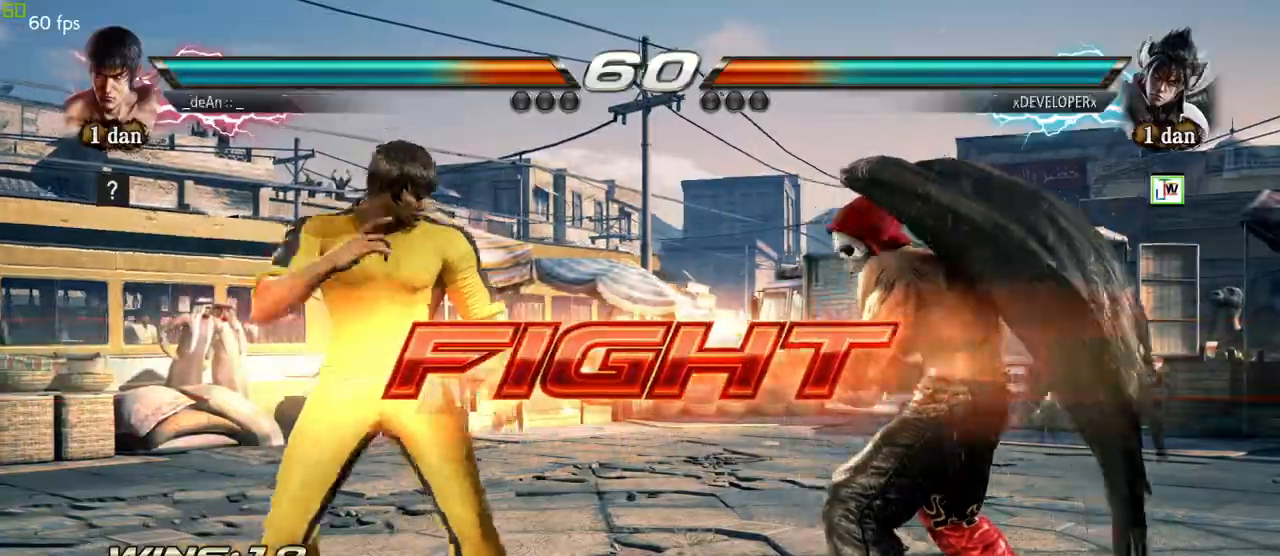
{"dt_ms": 500, "buttons": ["CIRCLE"], "left_stick": "center", "events": [[67, "CIRCLE", "down"], [67, "left_stick", "center"], [150, "CIRCLE", "up"], [217, "CIRCLE", "down"], [300, "CIRCLE", "up"], [333, "CIRCLE", "down"], [450, "CIRCLE", "up"], [467, "CIRCLE", "down"]]}
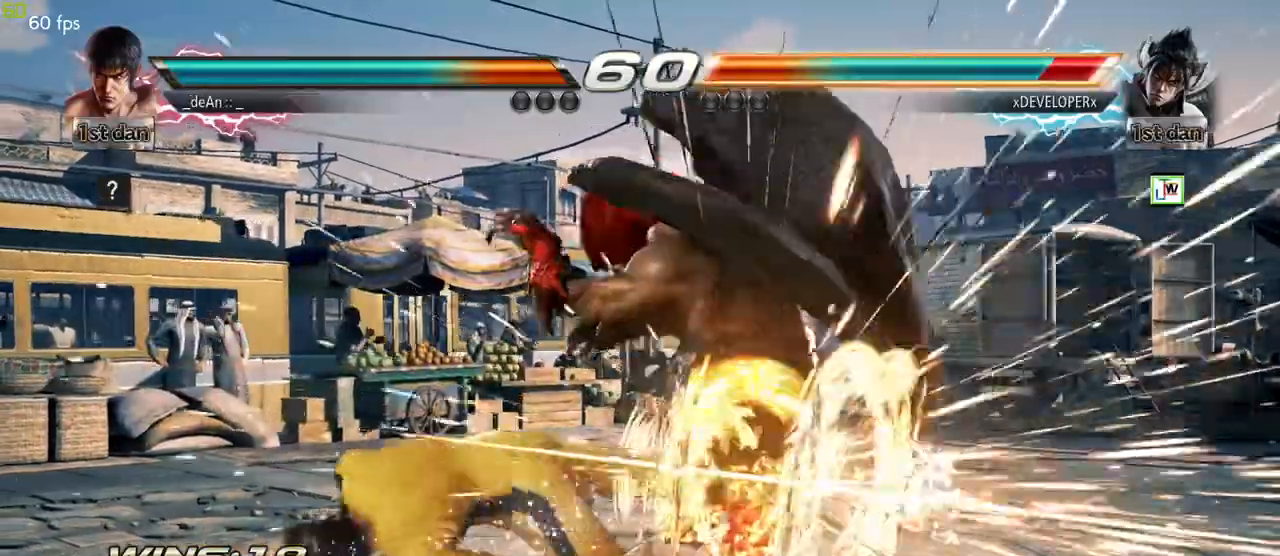
{"dt_ms": 500, "buttons": [], "left_stick": "center", "events": [[217, "CIRCLE", "up"], [267, "CIRCLE", "down"], [500, "CIRCLE", "up"]]}
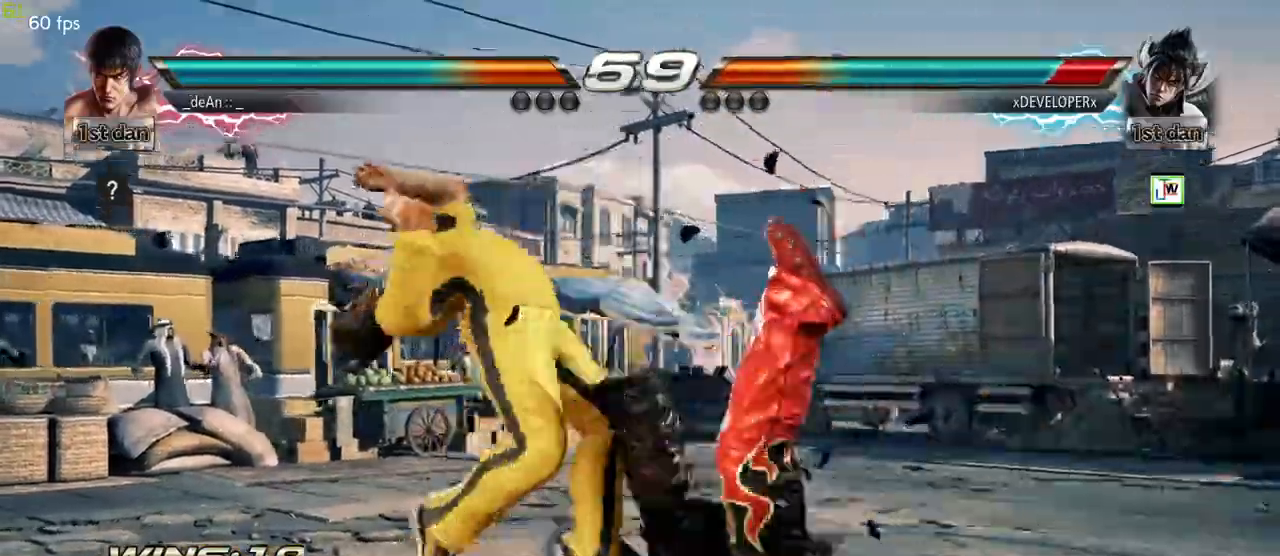
{"dt_ms": 500, "buttons": [], "left_stick": "center", "events": [[50, "CIRCLE", "down"], [167, "CIRCLE", "up"]]}
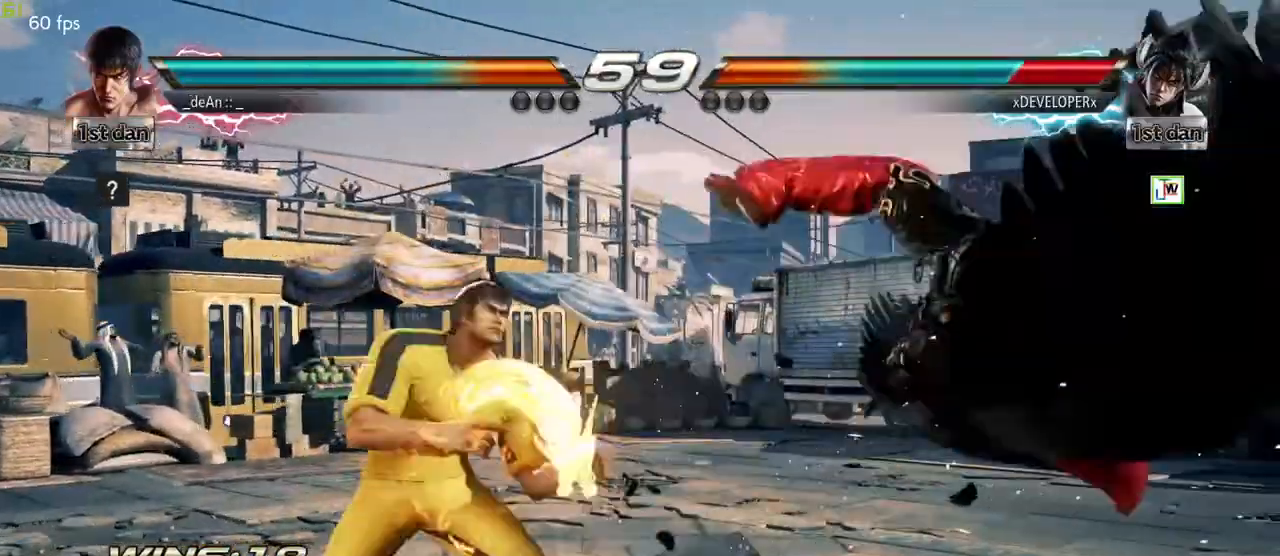
{"dt_ms": 500, "buttons": [], "left_stick": "down-right", "events": [[33, "left_stick", "right"], [117, "left_stick", "center"], [250, "left_stick", "right"], [400, "left_stick", "center"], [467, "left_stick", "down-right"]]}
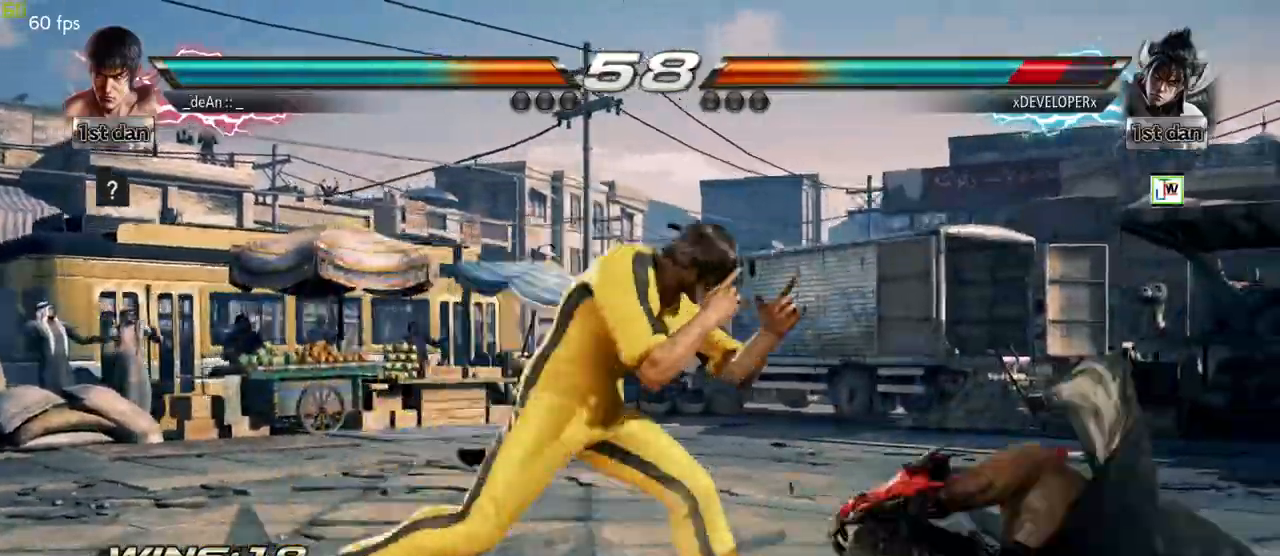
{"dt_ms": 500, "buttons": ["CROSS"], "left_stick": "center", "events": [[33, "CROSS", "down"], [117, "CROSS", "up"], [167, "left_stick", "center"], [183, "CROSS", "down"], [267, "CROSS", "up"], [333, "CROSS", "down"], [450, "CROSS", "up"], [500, "CROSS", "down"]]}
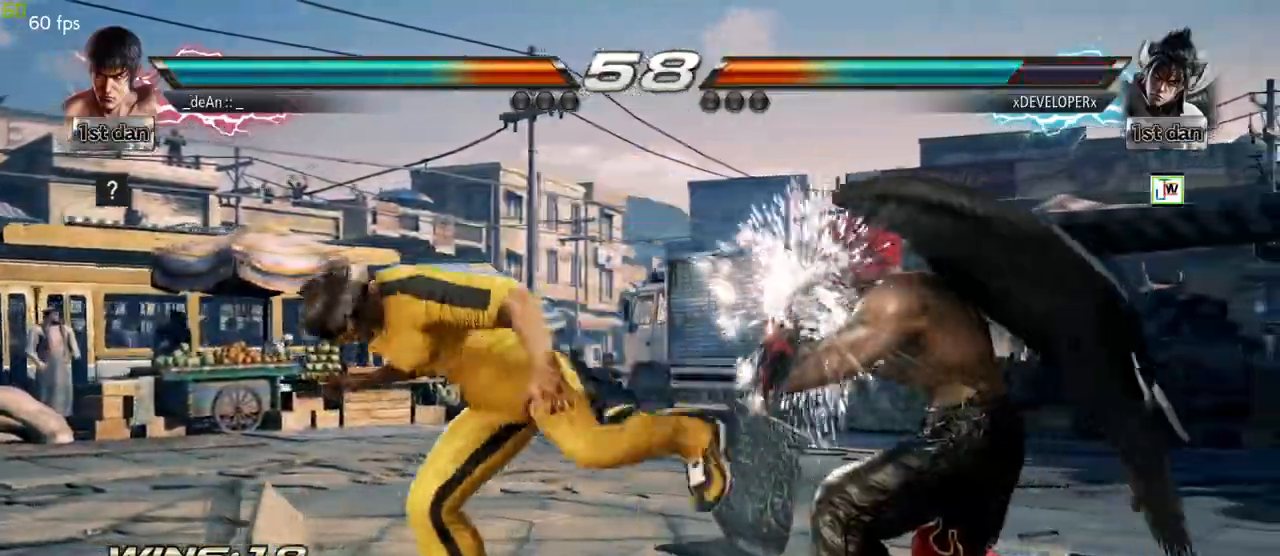
{"dt_ms": 500, "buttons": ["CROSS"], "left_stick": "center", "events": [[83, "CROSS", "up"], [167, "CROSS", "down"], [267, "CROSS", "up"], [283, "CROSS", "down"]]}
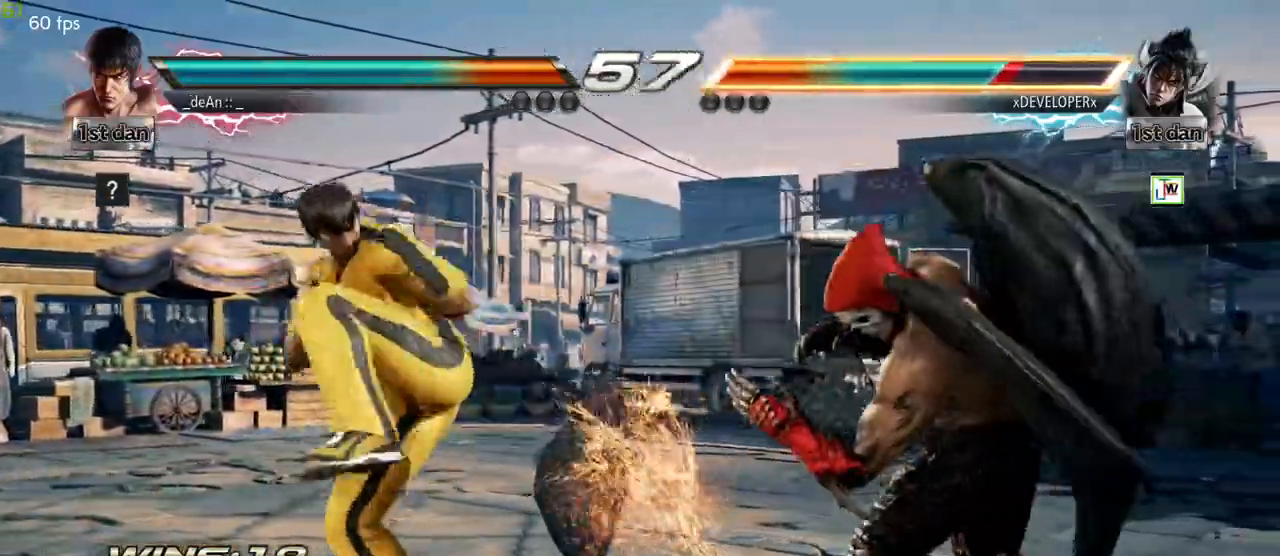
{"dt_ms": 500, "buttons": [], "left_stick": "center", "events": [[267, "CROSS", "up"]]}
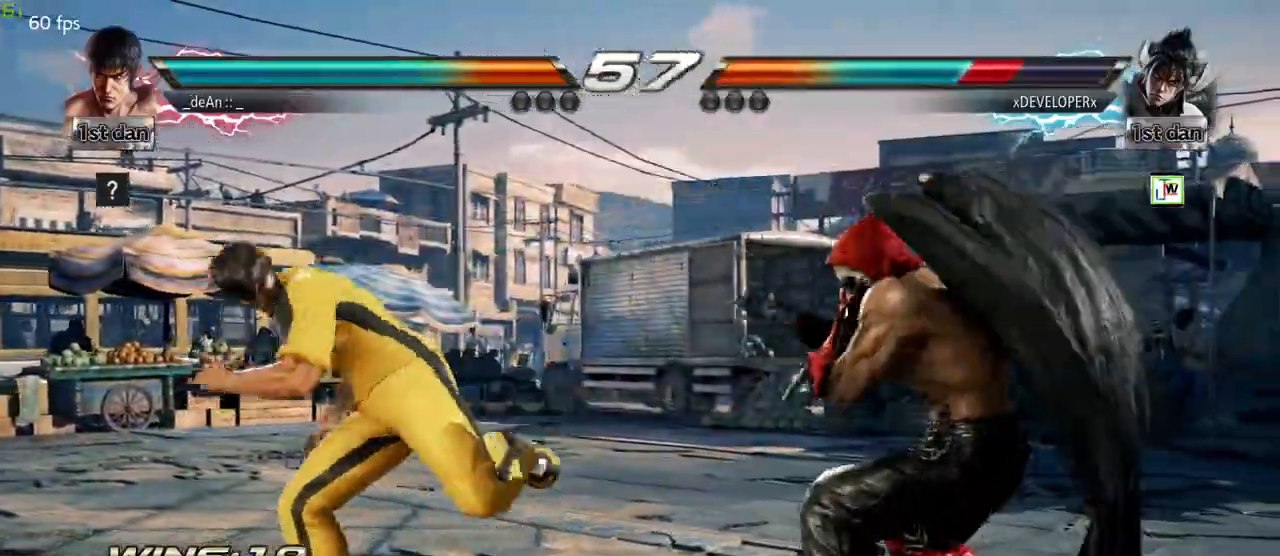
{"dt_ms": 500, "buttons": [], "left_stick": "center", "events": [[133, "TRIANGLE", "down"], [283, "TRIANGLE", "up"]]}
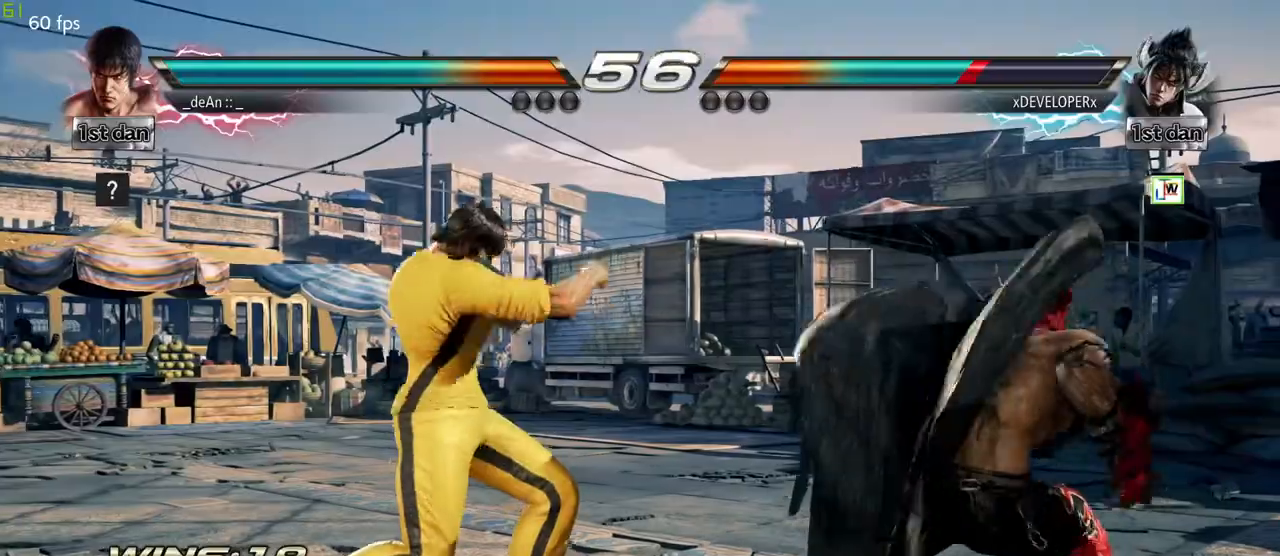
{"dt_ms": 500, "buttons": [], "left_stick": "left", "events": [[83, "left_stick", "left"]]}
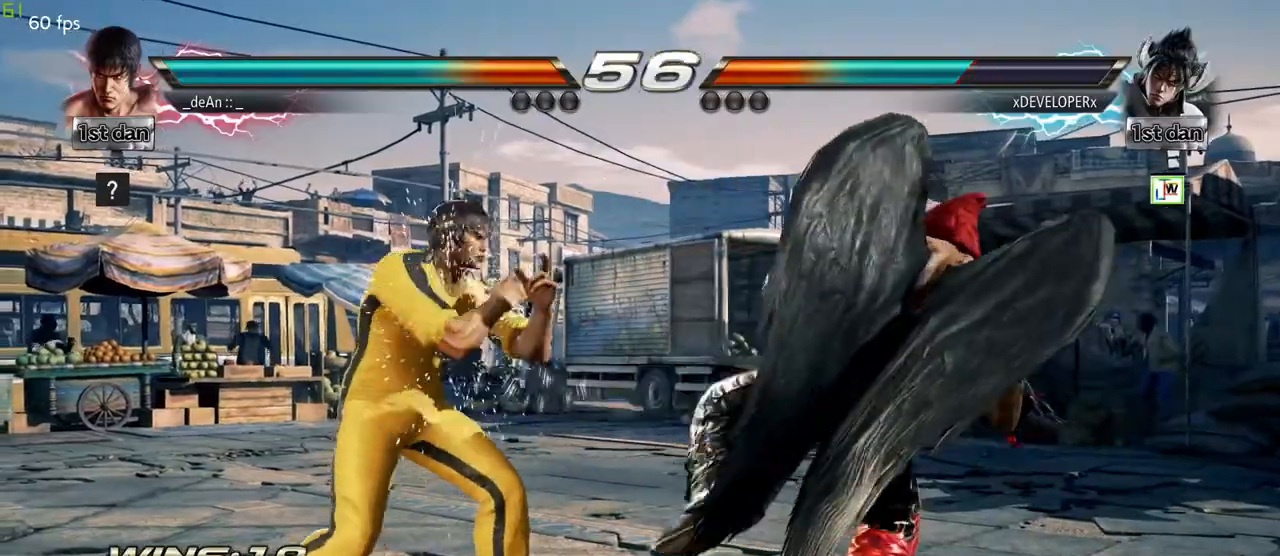
{"dt_ms": 500, "buttons": [], "left_stick": "center", "events": [[100, "TRIANGLE", "down"], [200, "TRIANGLE", "up"], [367, "left_stick", "center"]]}
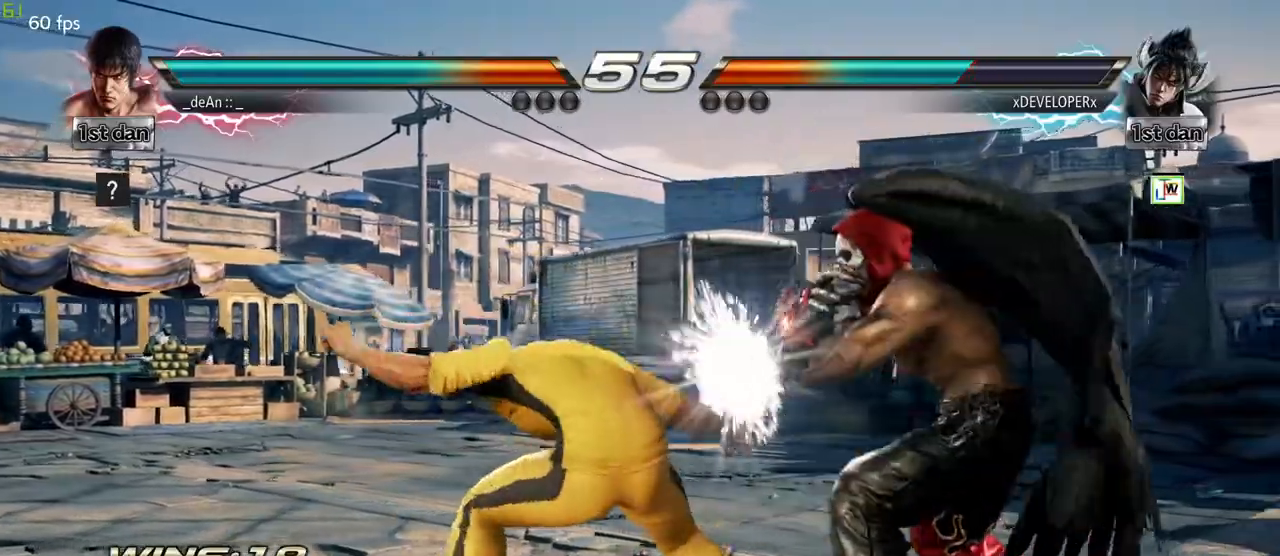
{"dt_ms": 500, "buttons": [], "left_stick": "center", "events": [[217, "SQUARE", "down"], [367, "SQUARE", "up"]]}
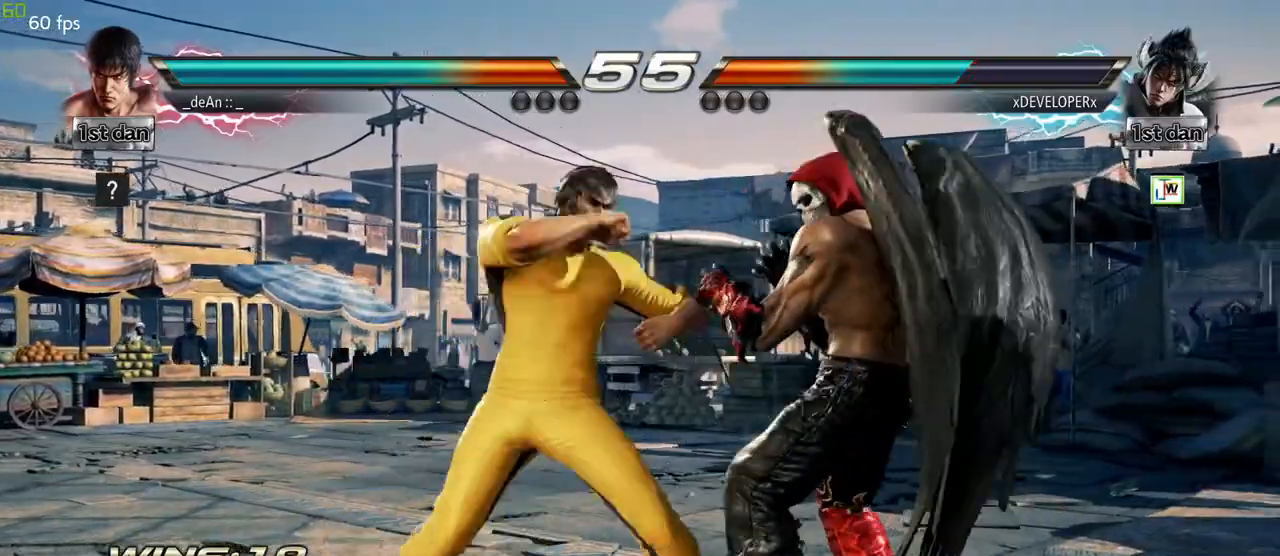
{"dt_ms": 500, "buttons": [], "left_stick": "center", "events": [[83, "left_stick", "down-right"], [133, "SQUARE", "down"], [250, "SQUARE", "up"], [317, "left_stick", "center"]]}
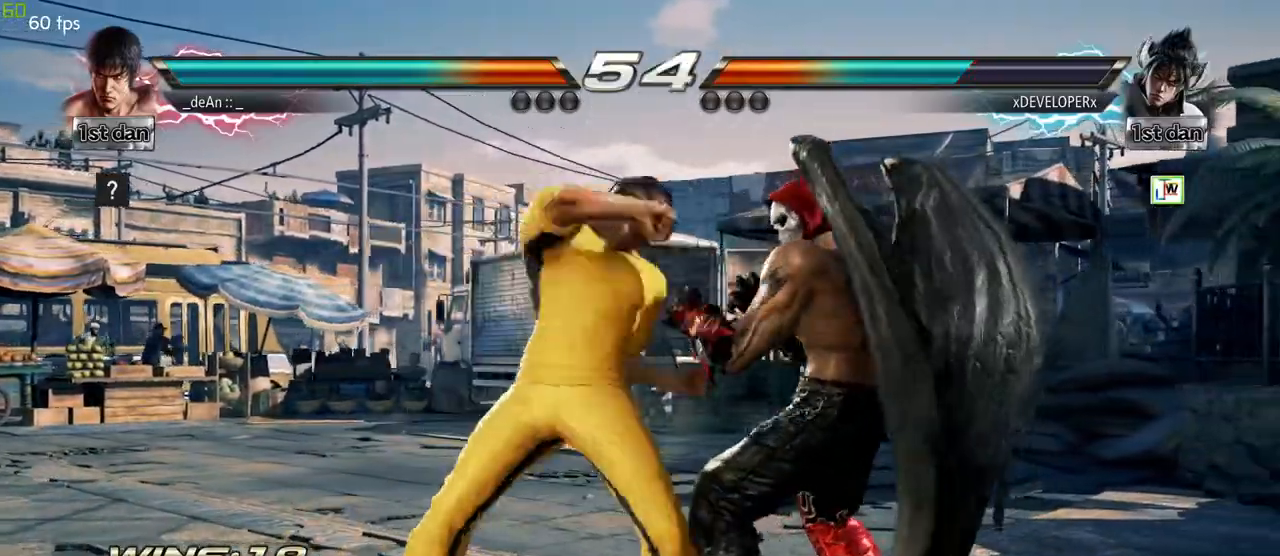
{"dt_ms": 500, "buttons": [], "left_stick": "center", "events": [[267, "SQUARE", "down"], [433, "SQUARE", "up"]]}
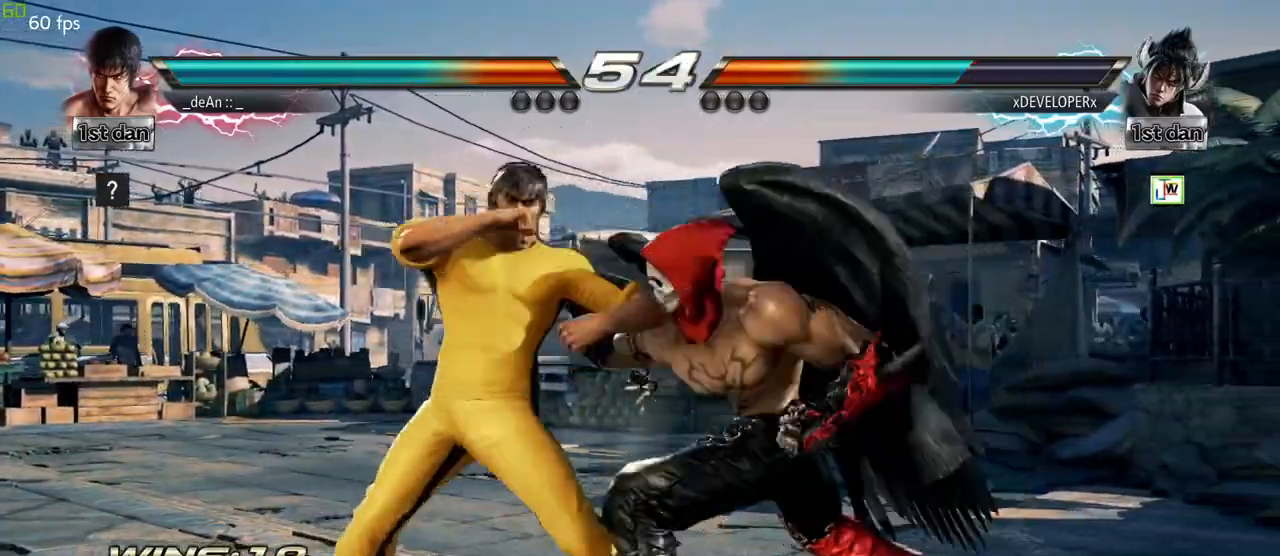
{"dt_ms": 500, "buttons": [], "left_stick": "center", "events": [[200, "SQUARE", "down"], [283, "SQUARE", "up"]]}
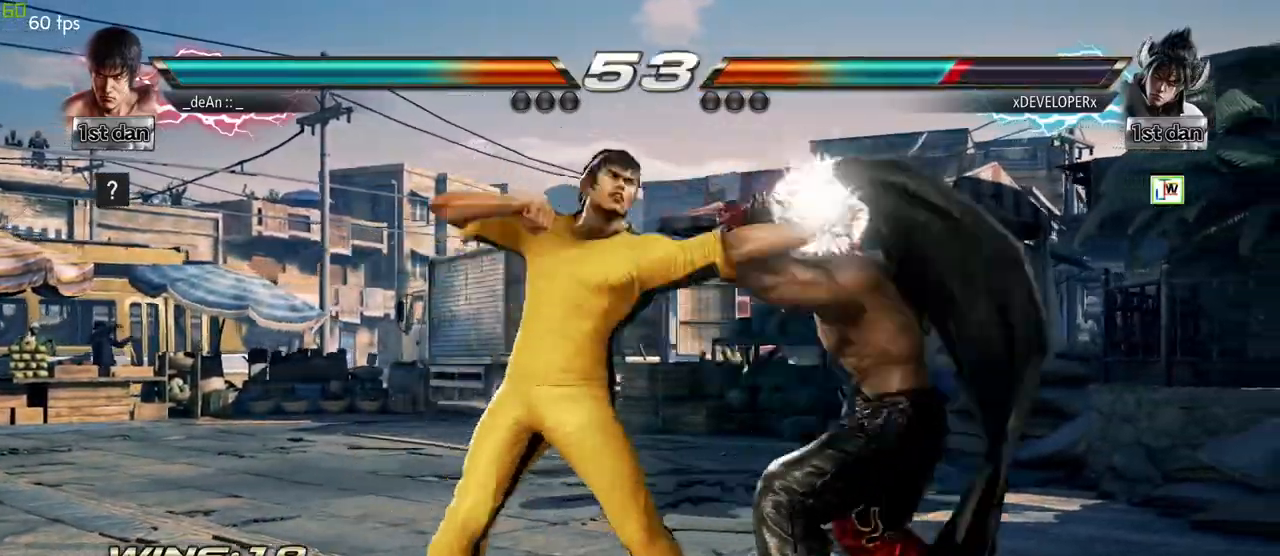
{"dt_ms": 1000, "buttons": [], "left_stick": "center", "events": [[133, "SQUARE", "down"], [133, "left_stick", "down-right"], [233, "SQUARE", "up"], [400, "left_stick", "center"], [650, "SQUARE", "down"], [767, "SQUARE", "up"]]}
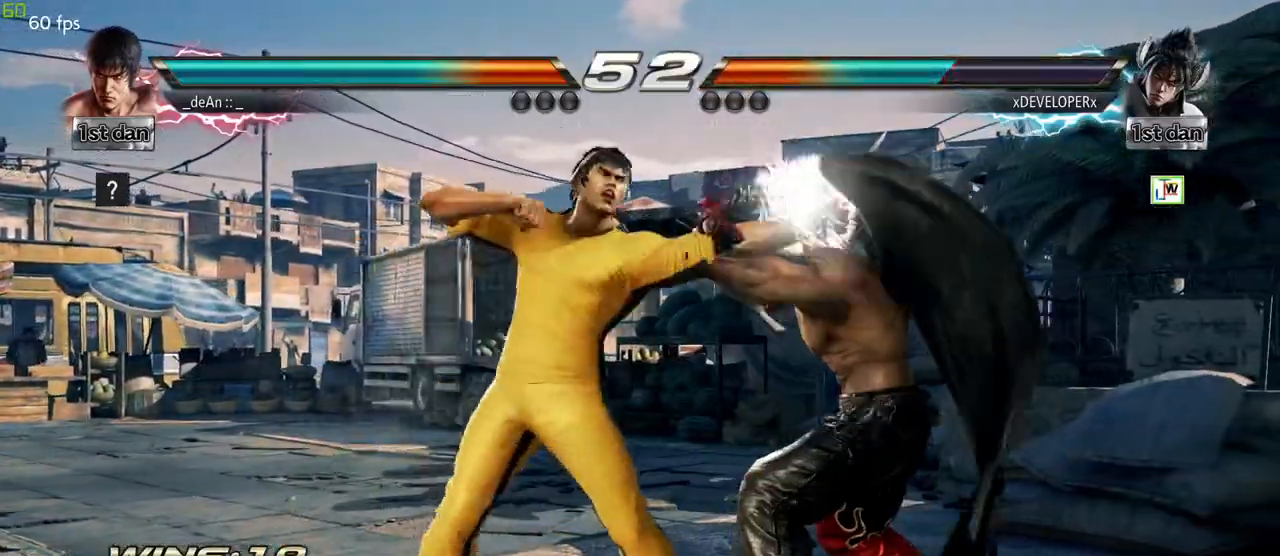
{"dt_ms": 500, "buttons": [], "left_stick": "center", "events": [[100, "CROSS", "down"], [167, "CROSS", "up"], [267, "CROSS", "down"], [317, "CROSS", "up"], [383, "CROSS", "down"], [483, "CROSS", "up"]]}
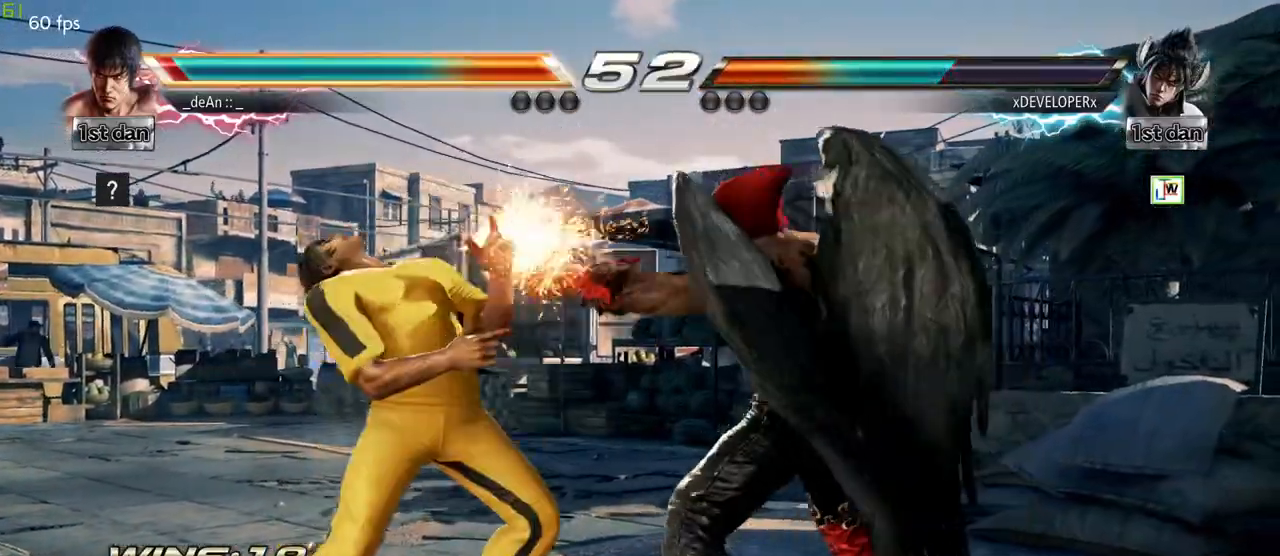
{"dt_ms": 500, "buttons": [], "left_stick": "left", "events": [[67, "CROSS", "down"], [150, "CROSS", "up"], [200, "CROSS", "down"], [283, "CROSS", "up"], [483, "left_stick", "left"]]}
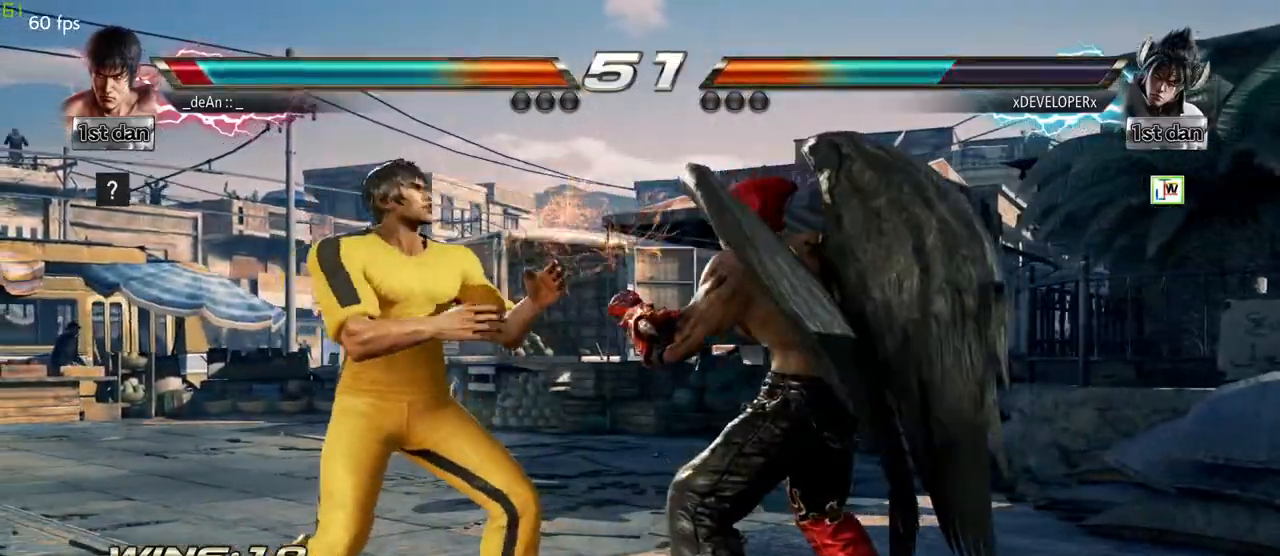
{"dt_ms": 500, "buttons": [], "left_stick": "center", "events": [[467, "left_stick", "center"]]}
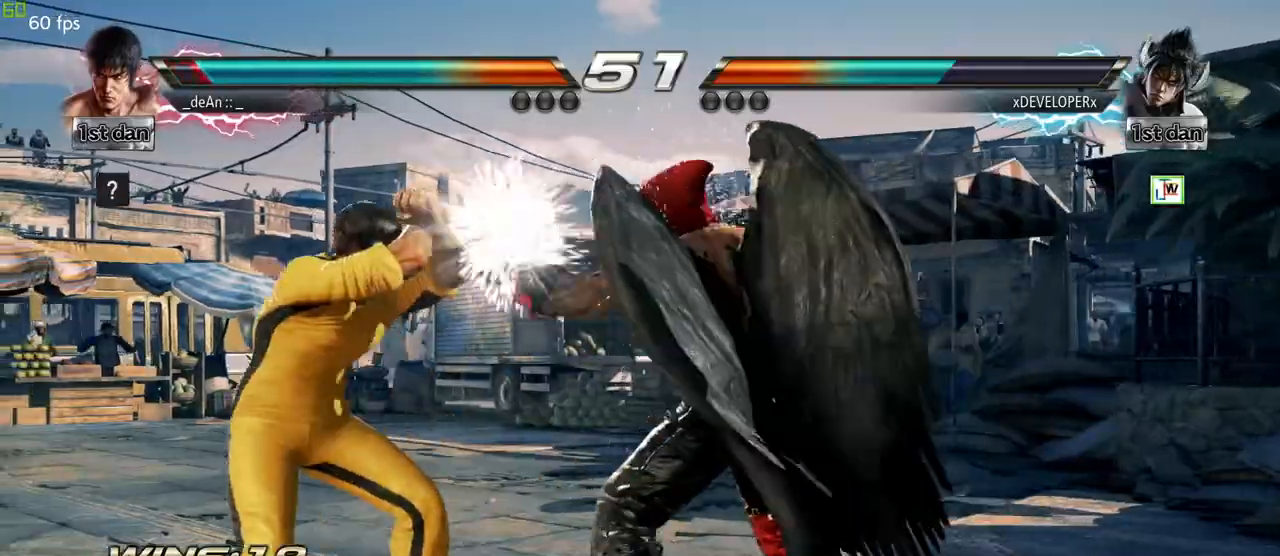
{"dt_ms": 500, "buttons": [], "left_stick": "center", "events": [[167, "SQUARE", "down"], [233, "TRIANGLE", "down"], [317, "SQUARE", "up"], [367, "TRIANGLE", "up"]]}
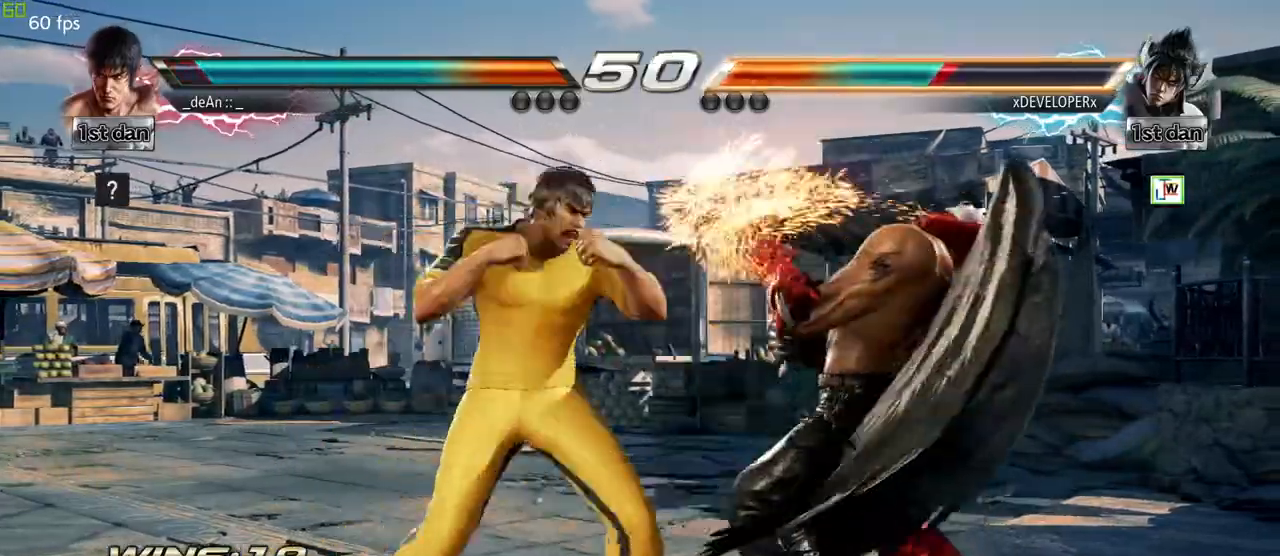
{"dt_ms": 500, "buttons": [], "left_stick": "center", "events": [[317, "SQUARE", "down"], [383, "SQUARE", "up"]]}
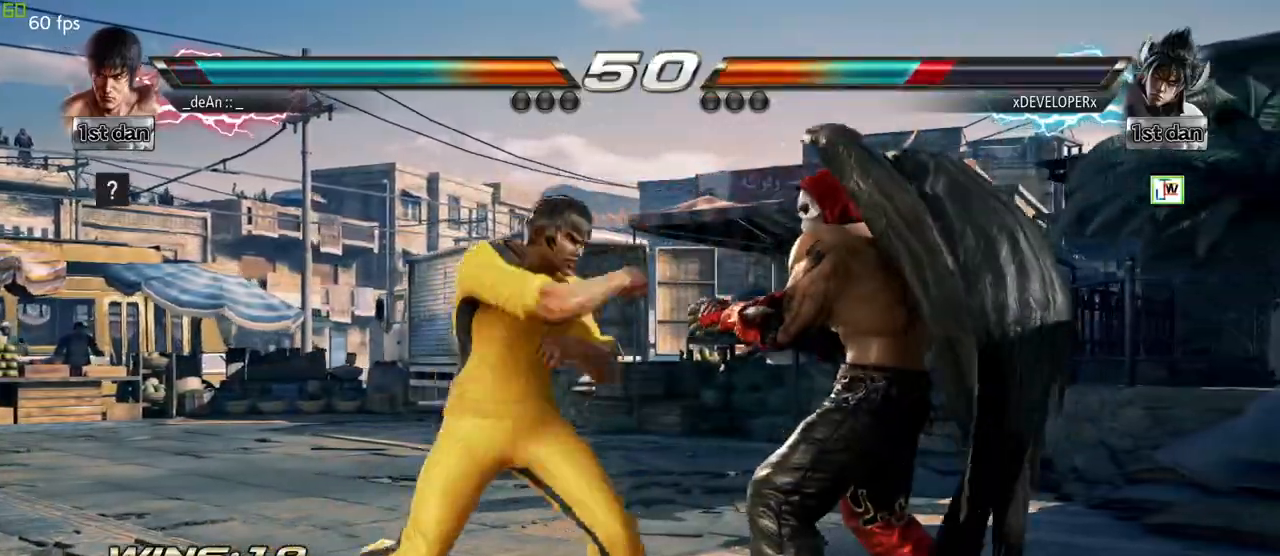
{"dt_ms": 500, "buttons": [], "left_stick": "center", "events": [[233, "CROSS", "down"], [300, "CROSS", "up"], [400, "CROSS", "down"], [467, "CROSS", "up"]]}
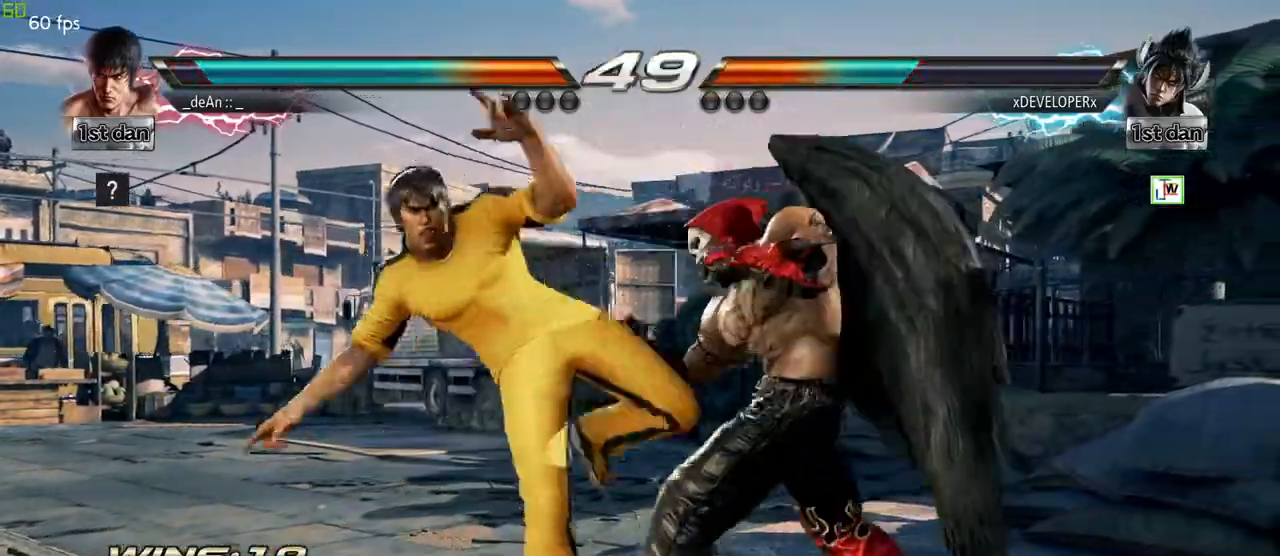
{"dt_ms": 500, "buttons": [], "left_stick": "center", "events": [[17, "CROSS", "down"], [267, "CROSS", "up"], [300, "CROSS", "down"], [383, "CROSS", "up"]]}
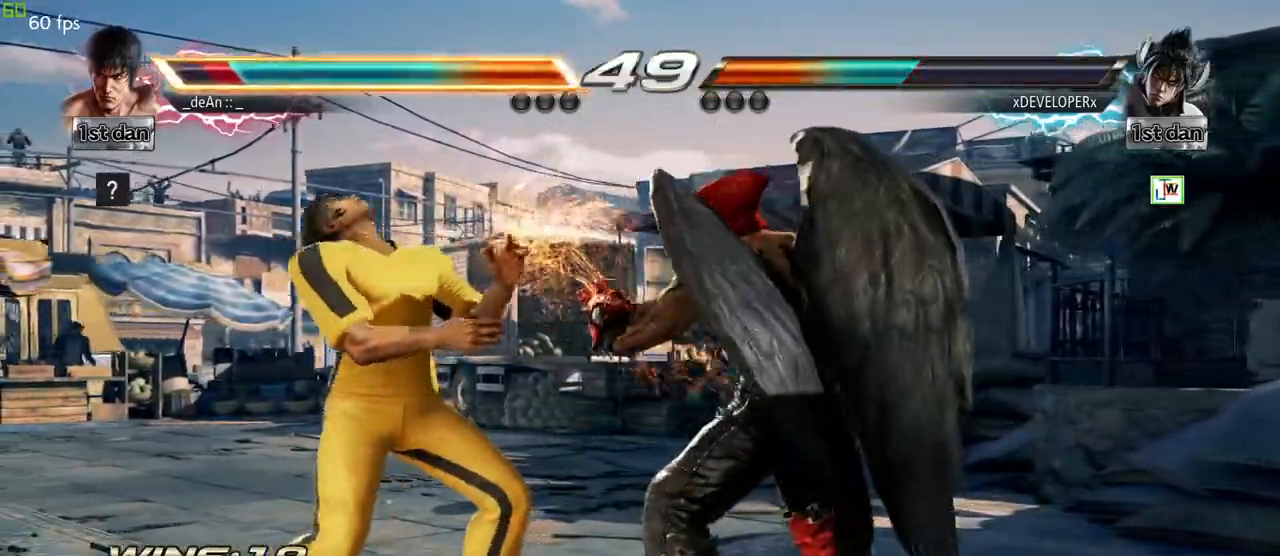
{"dt_ms": 500, "buttons": [], "left_stick": "left", "events": [[17, "left_stick", "left"]]}
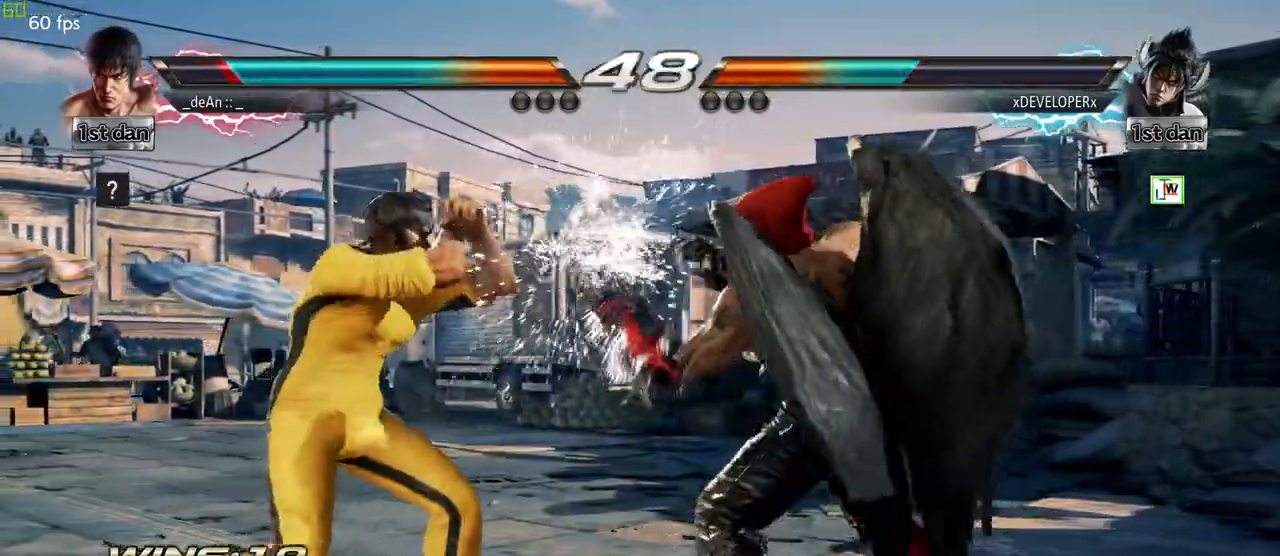
{"dt_ms": 500, "buttons": [], "left_stick": "center", "events": [[67, "left_stick", "center"], [217, "SQUARE", "down"], [283, "TRIANGLE", "down"], [350, "SQUARE", "up"], [383, "TRIANGLE", "up"]]}
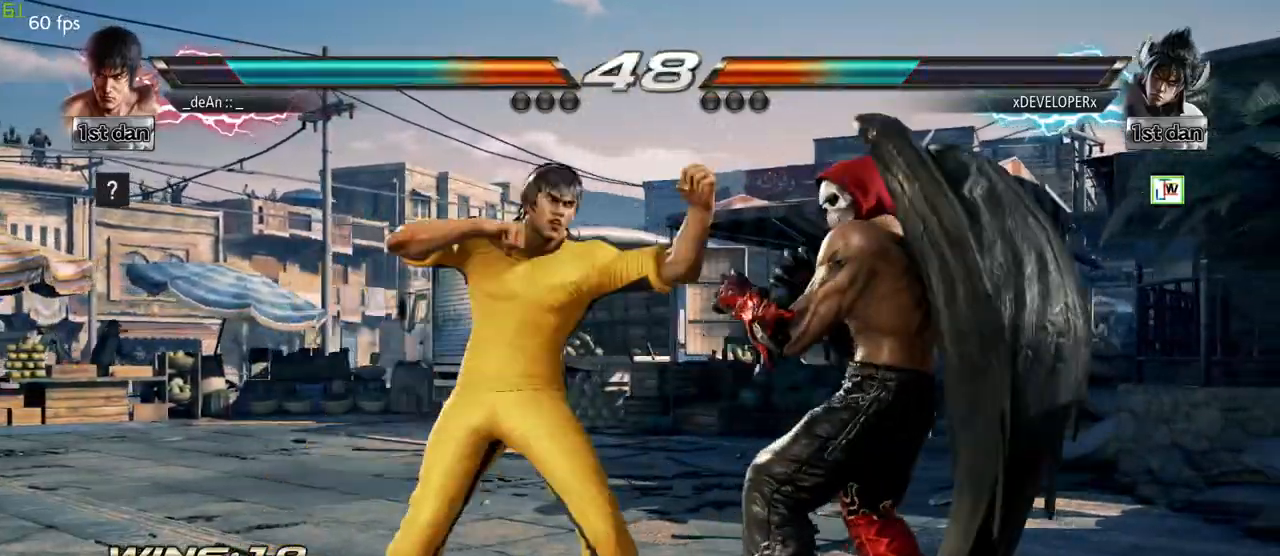
{"dt_ms": 500, "buttons": [], "left_stick": "center", "events": [[350, "SQUARE", "down"], [467, "SQUARE", "up"]]}
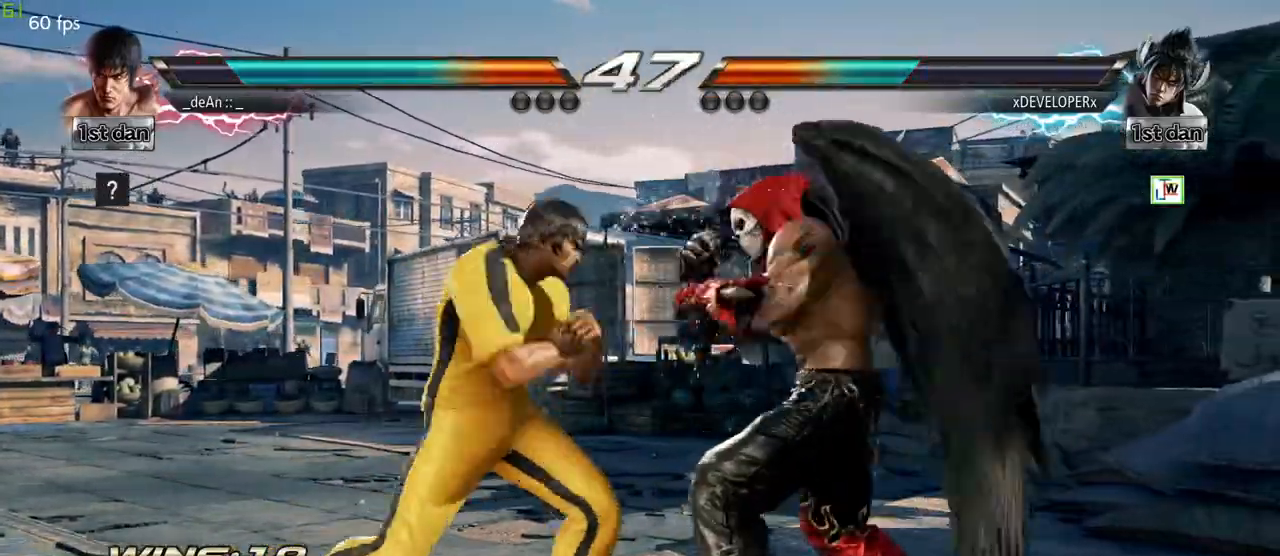
{"dt_ms": 500, "buttons": [], "left_stick": "center", "events": [[283, "SQUARE", "down"], [383, "SQUARE", "up"]]}